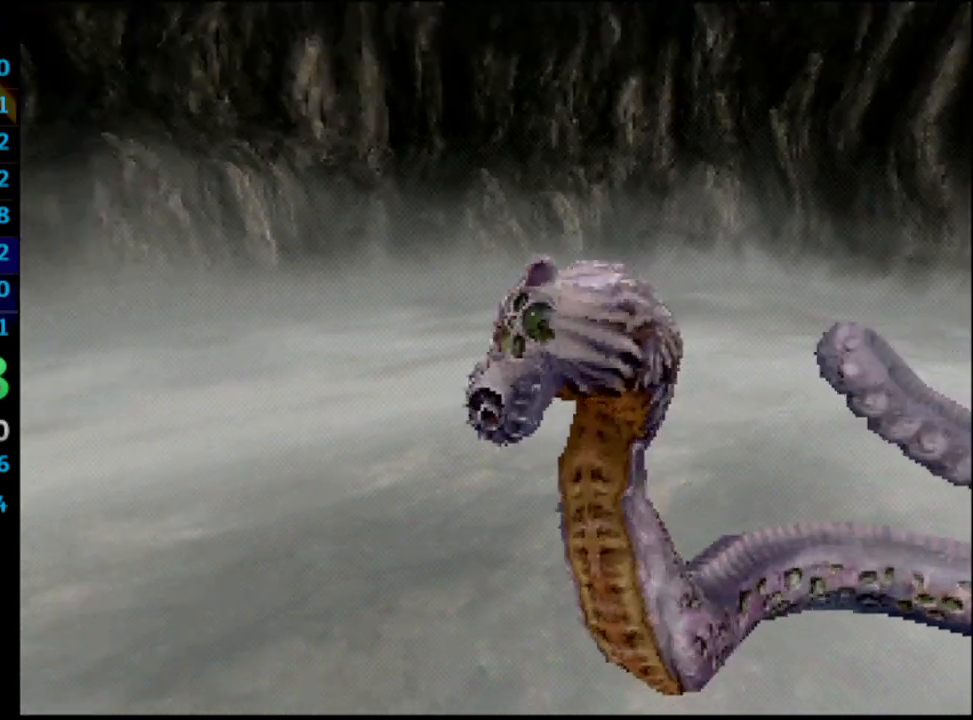
Gameplay with a controller (PlayStation layout); each line is a JSON object with the inputs held at the frame after it. "events" lists button and stick changes between this image and that frame as [ms after this image, input, new state], when the widget could be followed in between. Not read: L3 R3.
{"buttons": ["L1", "R1"], "left_stick": "center", "right_stick": "center", "events": [[67, "L1", "down"], [117, "R1", "down"], [417, "L1", "up"], [483, "L1", "down"]]}
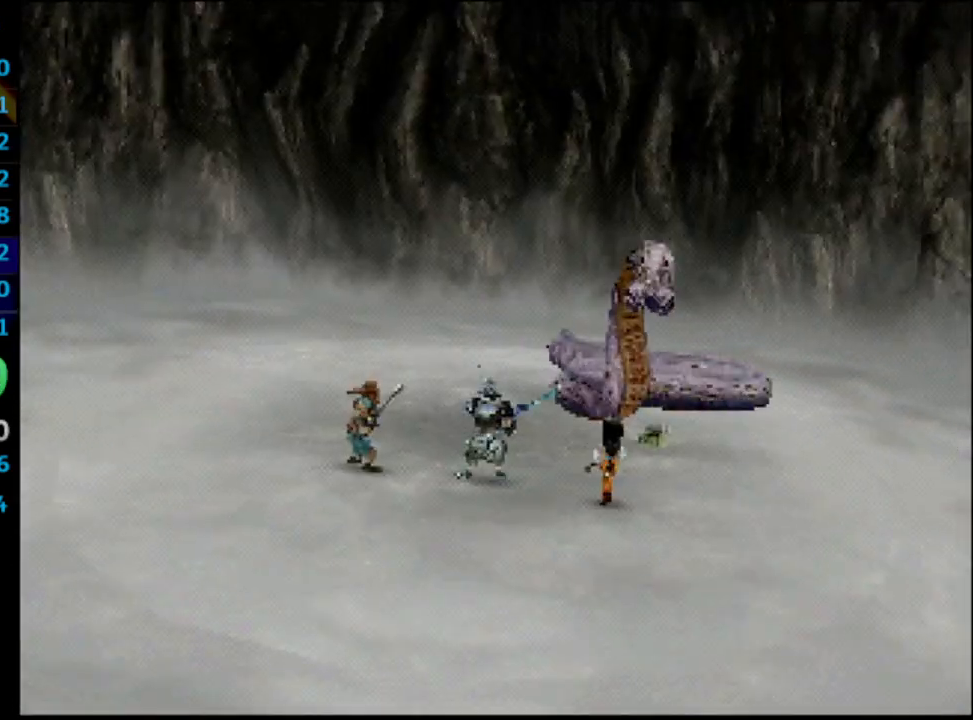
{"buttons": ["L1", "R1"], "left_stick": "center", "right_stick": "center", "events": []}
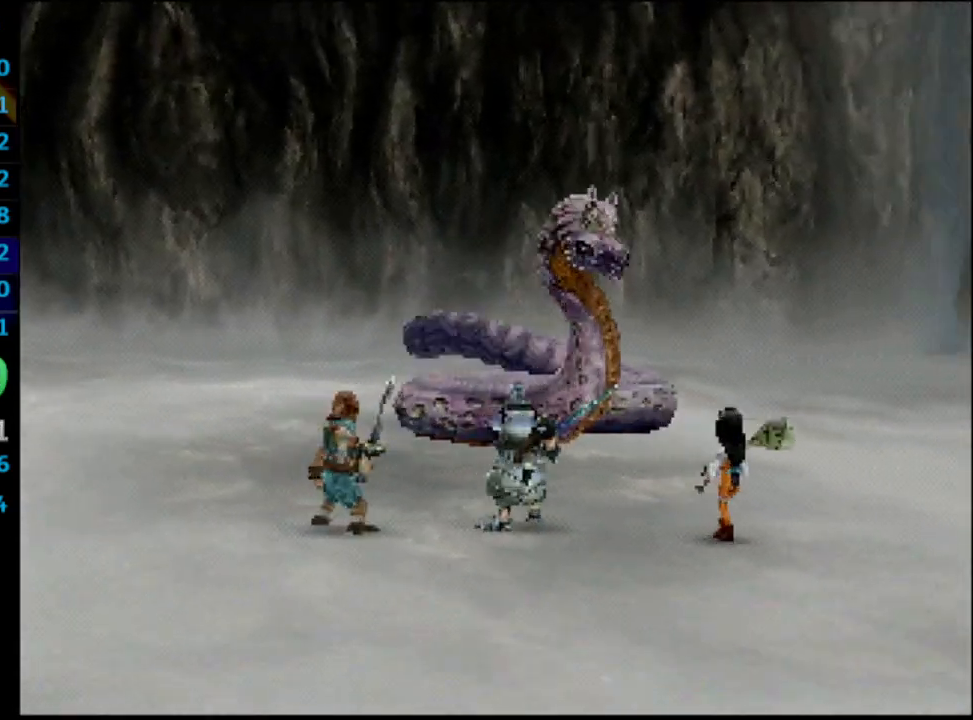
{"buttons": ["L1", "R1"], "left_stick": "center", "right_stick": "center", "events": []}
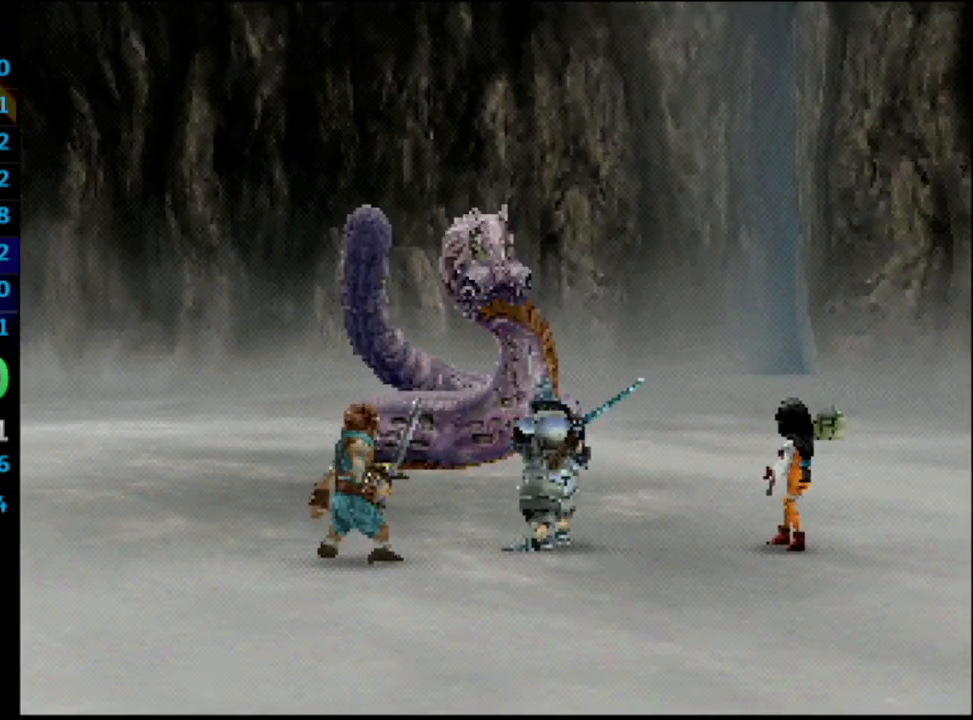
{"buttons": ["L1", "R1"], "left_stick": "center", "right_stick": "center", "events": []}
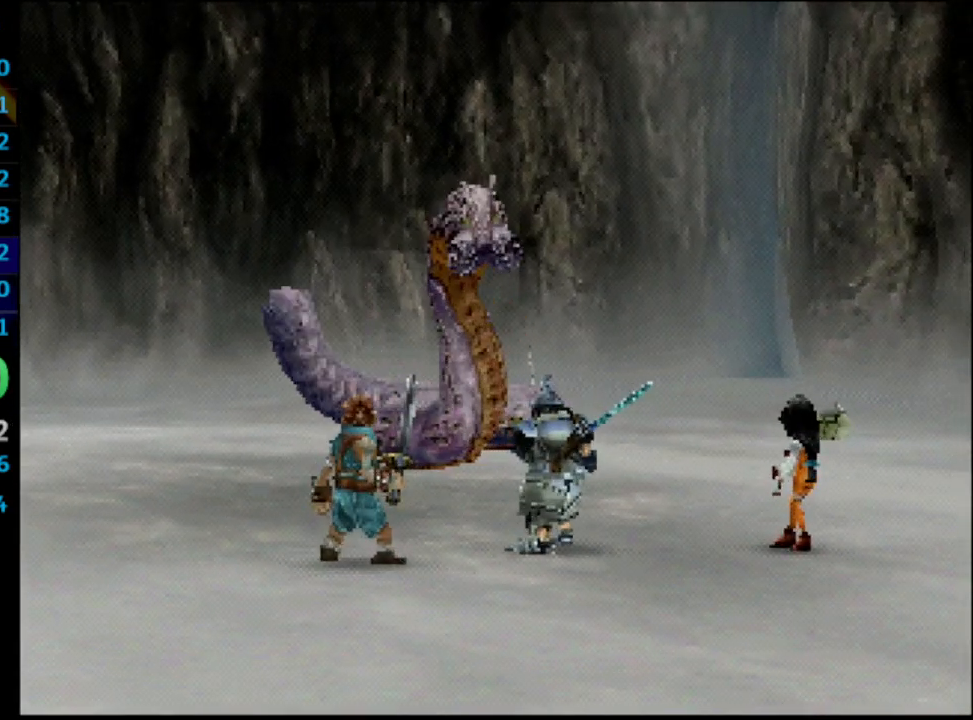
{"buttons": ["L1", "R1"], "left_stick": "center", "right_stick": "center", "events": []}
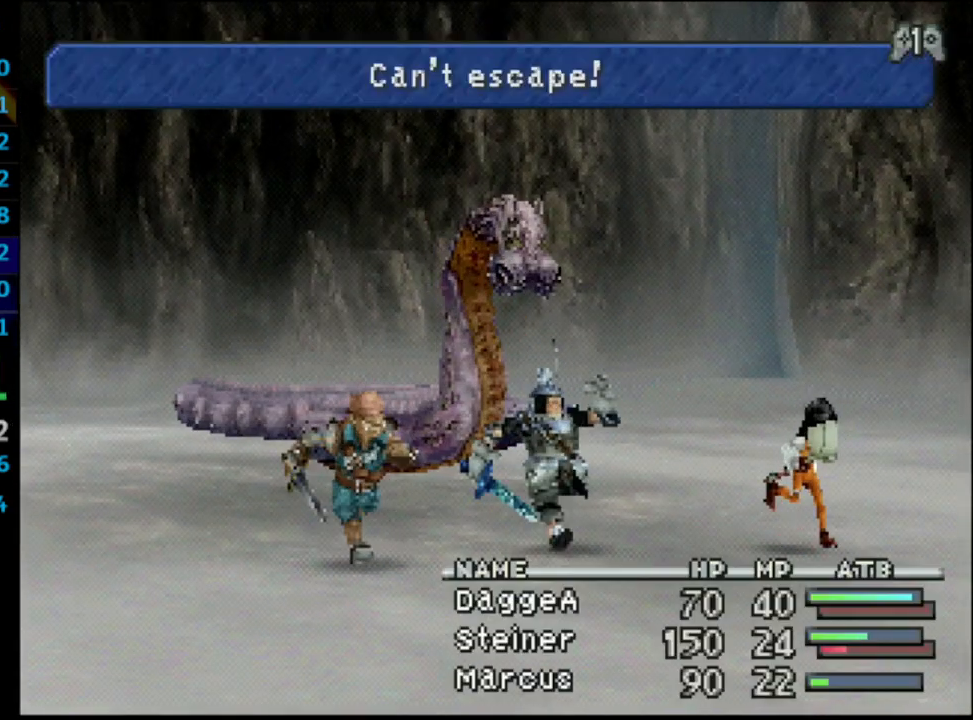
{"buttons": ["L1", "R1"], "left_stick": "center", "right_stick": "center", "events": []}
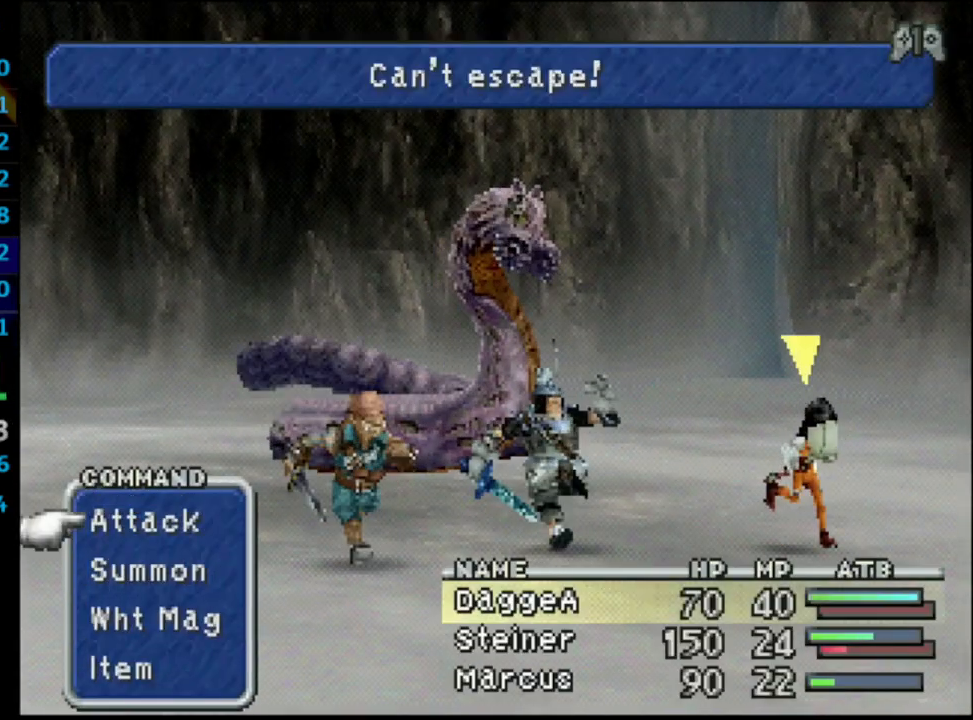
{"buttons": ["CROSS", "L1", "R1"], "left_stick": "center", "right_stick": "center", "events": [[50, "CROSS", "down"], [150, "CROSS", "up"], [217, "CROSS", "down"]]}
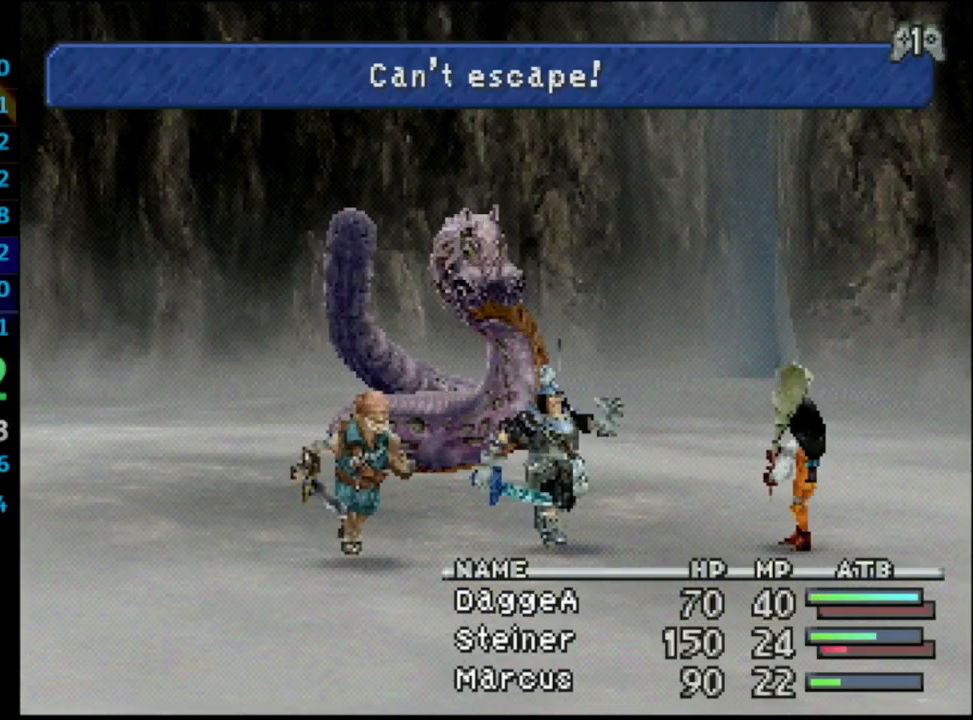
{"buttons": ["L1", "R1"], "left_stick": "center", "right_stick": "center", "events": [[33, "CROSS", "up"]]}
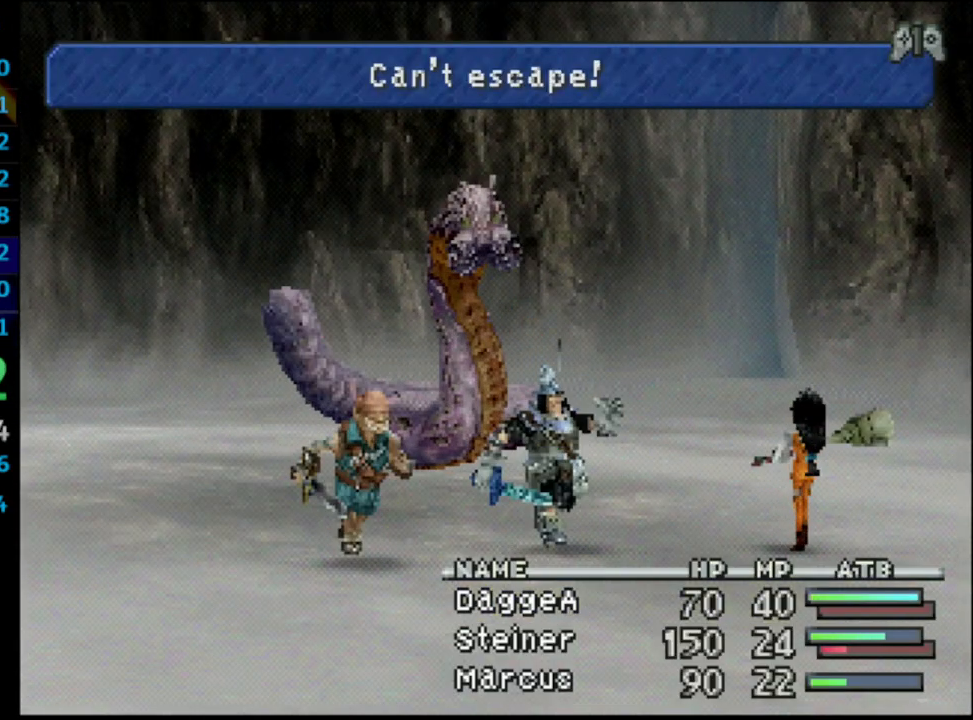
{"buttons": ["L1", "R1"], "left_stick": "center", "right_stick": "center", "events": []}
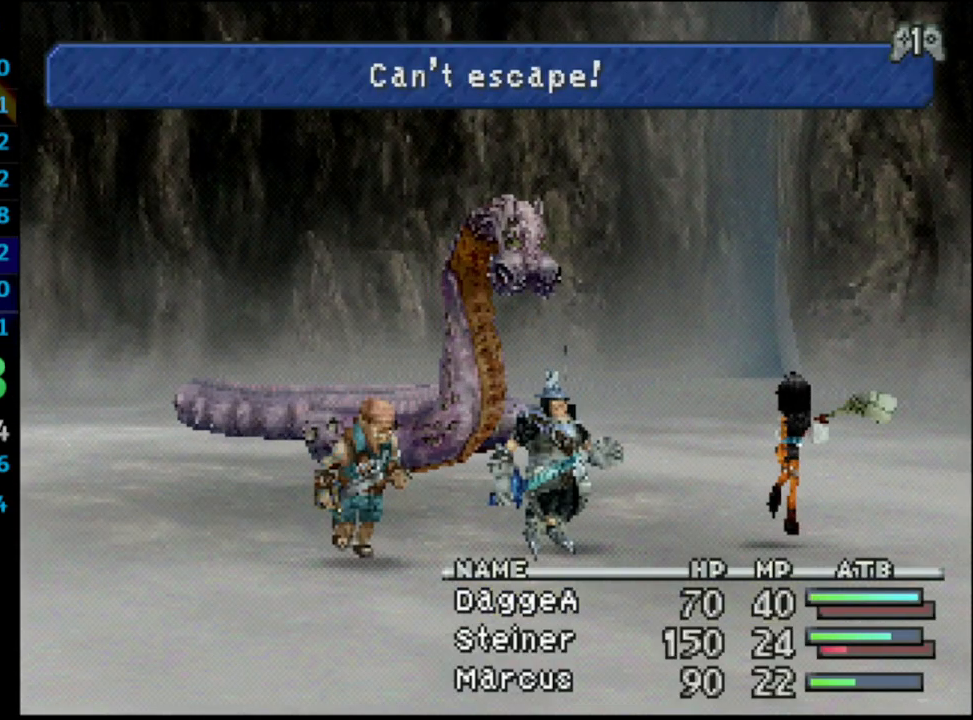
{"buttons": ["L1", "R1"], "left_stick": "center", "right_stick": "center", "events": []}
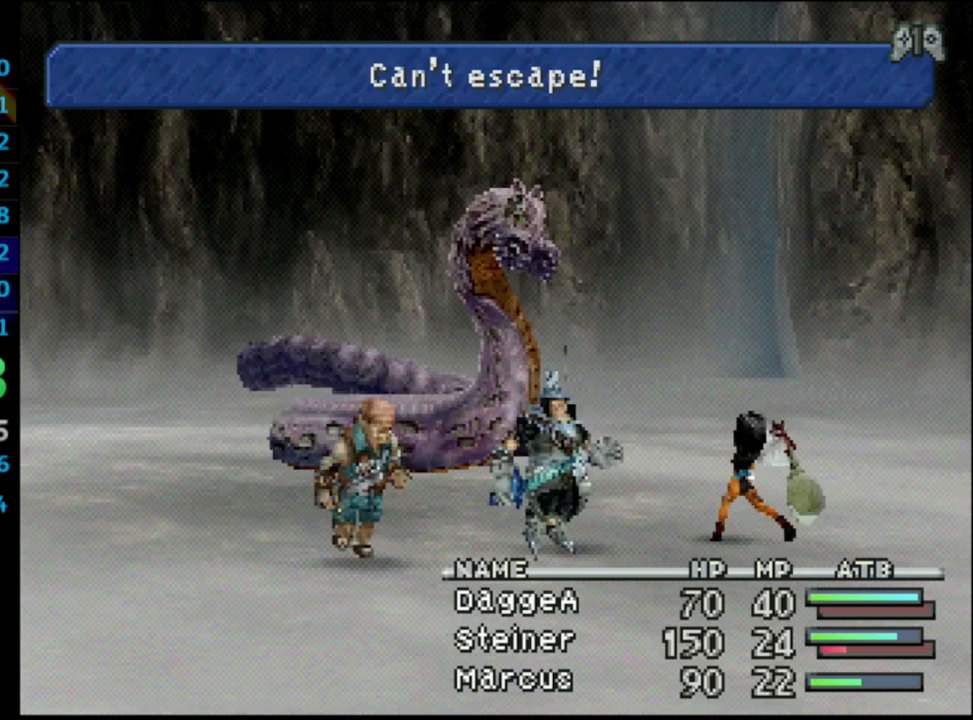
{"buttons": ["L1", "R1"], "left_stick": "center", "right_stick": "center", "events": []}
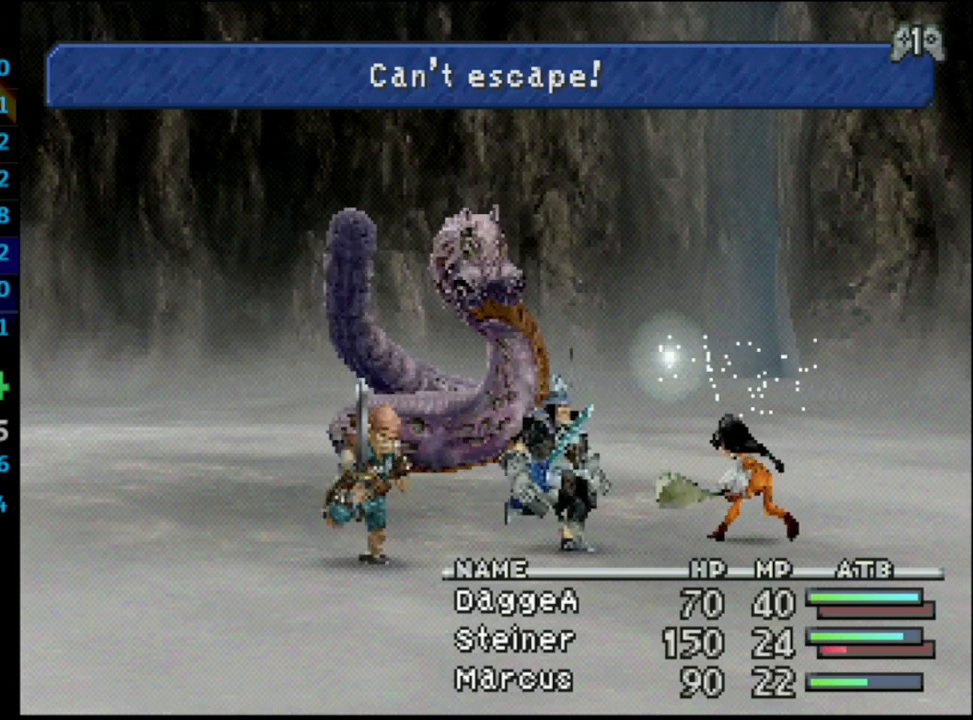
{"buttons": ["L1", "R1"], "left_stick": "center", "right_stick": "center", "events": []}
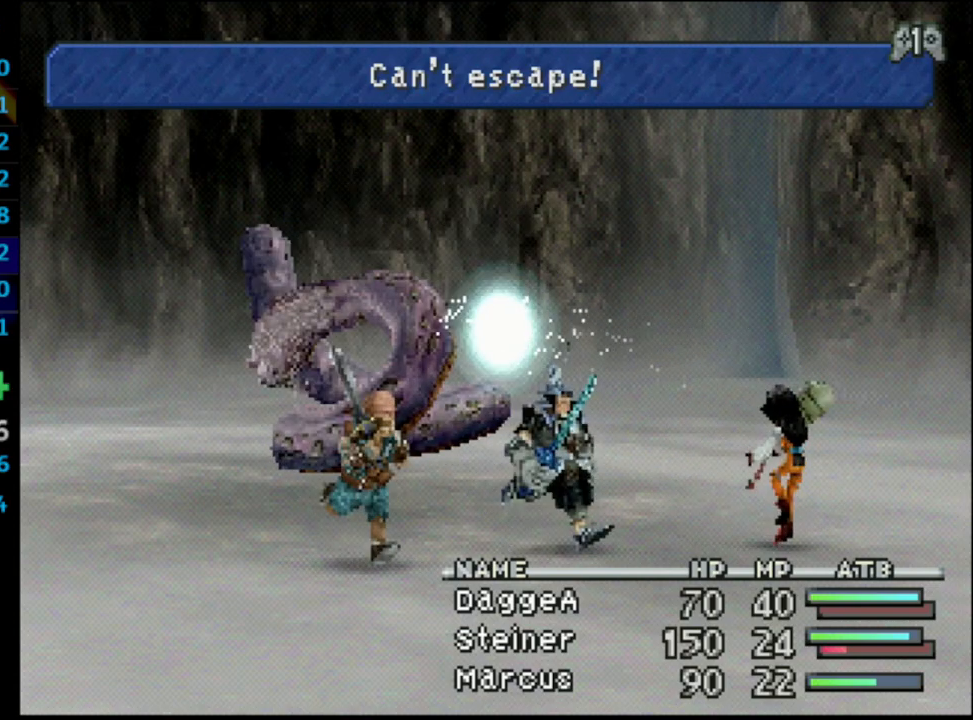
{"buttons": ["L1", "R1"], "left_stick": "center", "right_stick": "center", "events": []}
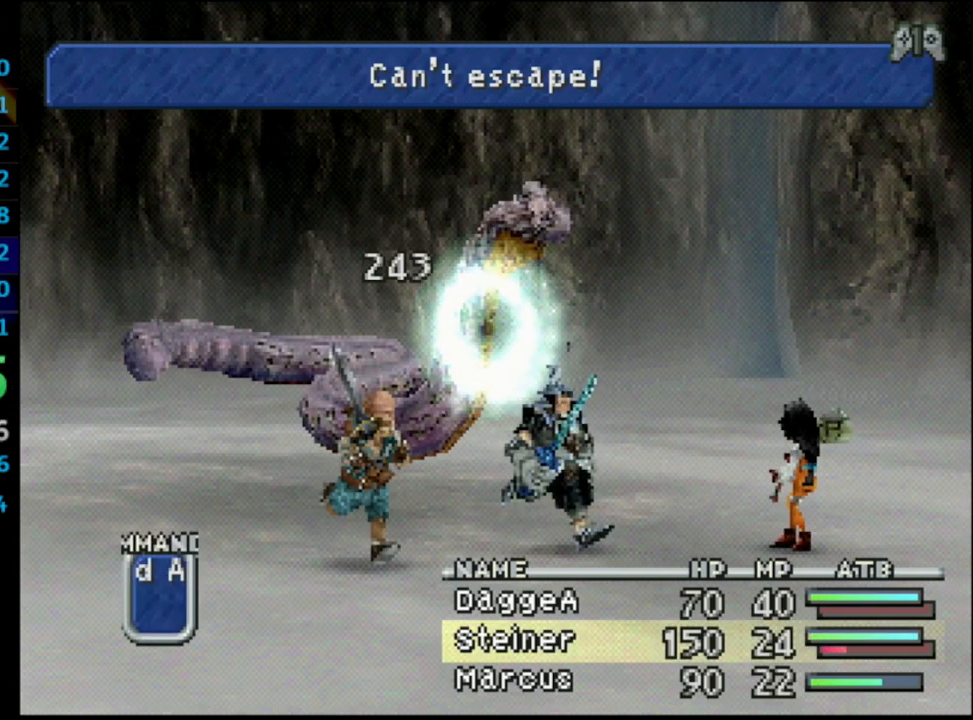
{"buttons": ["CROSS", "L1", "R1"], "left_stick": "center", "right_stick": "center", "events": [[183, "CROSS", "down"], [283, "CROSS", "up"], [317, "CROSS", "down"]]}
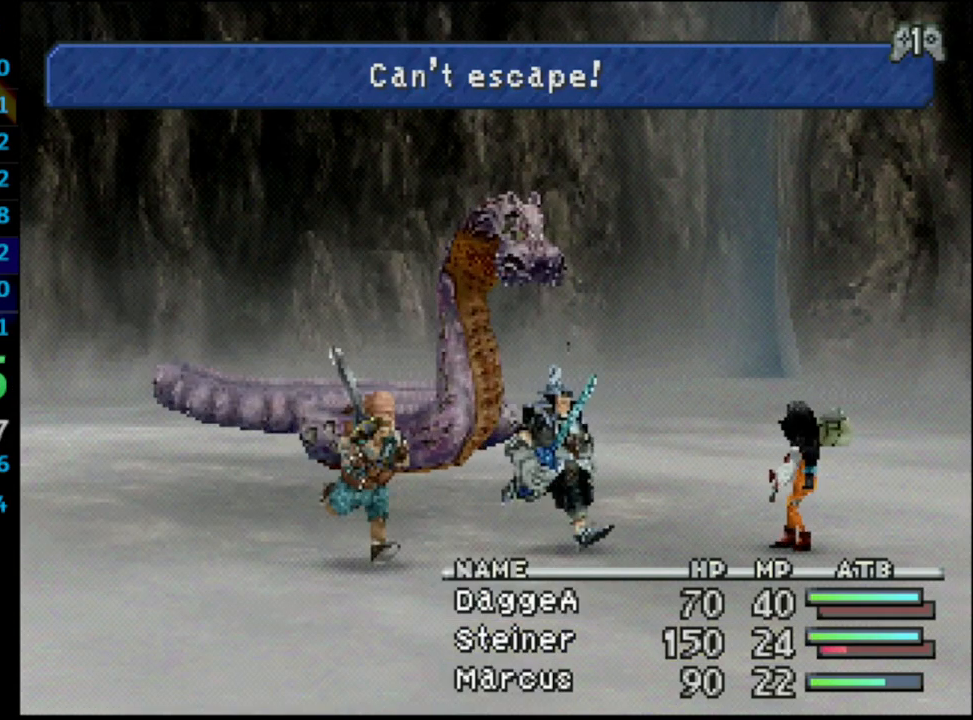
{"buttons": [], "left_stick": "center", "right_stick": "center", "events": [[217, "CROSS", "up"], [250, "R1", "up"], [283, "L1", "up"]]}